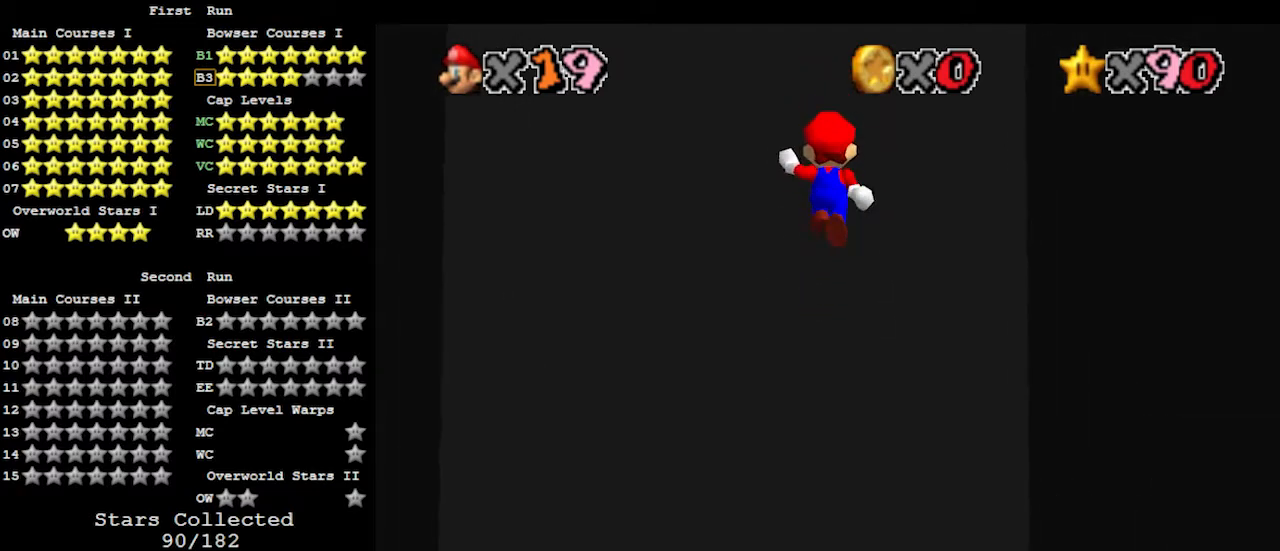
Gameplay with a controller (Nintendo layout); each line is a JSON object with the inputs held at the frame after it. "events" lists button and stick changes between this image and that frame as [ms after this image, input, new state], when the widget could be followed in between. Not read: L3 R3.
{"buttons": ["A"], "left_stick": "down", "events": [[300, "A", "up"], [367, "left_stick", "center"], [433, "left_stick", "down"], [500, "A", "down"]]}
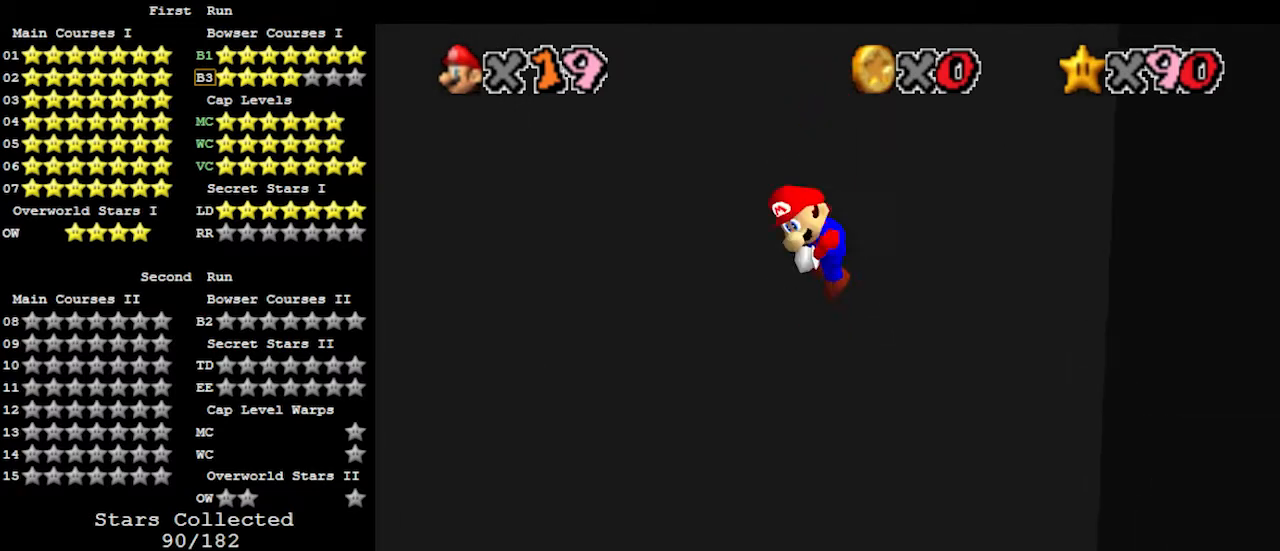
{"buttons": ["A"], "left_stick": "down", "events": []}
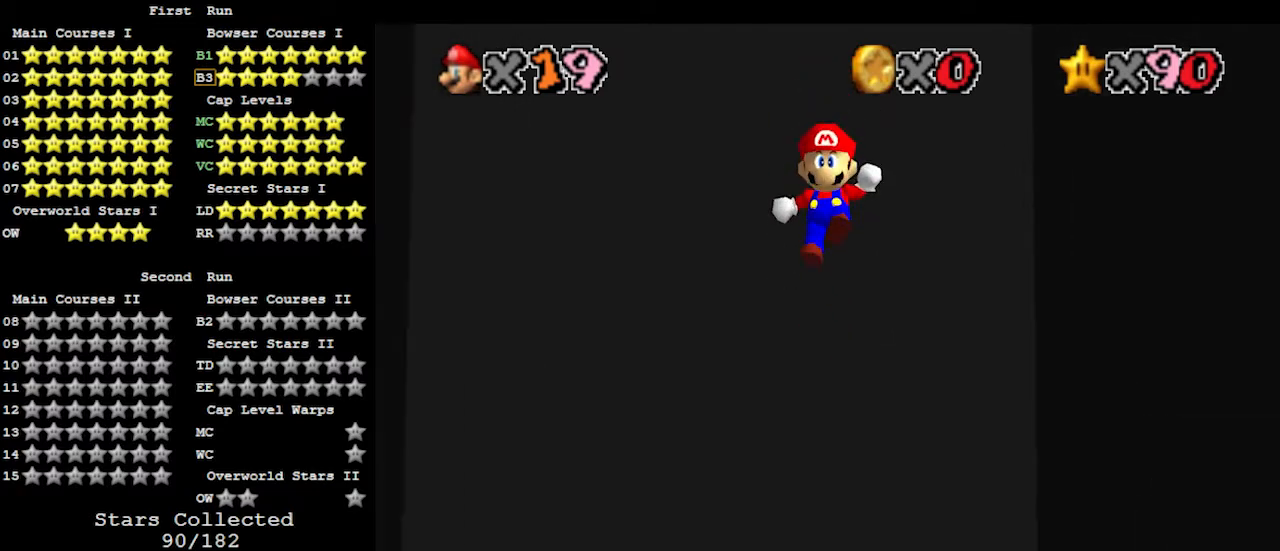
{"buttons": ["A"], "left_stick": "up", "events": [[133, "A", "up"], [200, "left_stick", "down-right"], [333, "A", "down"], [333, "left_stick", "up"]]}
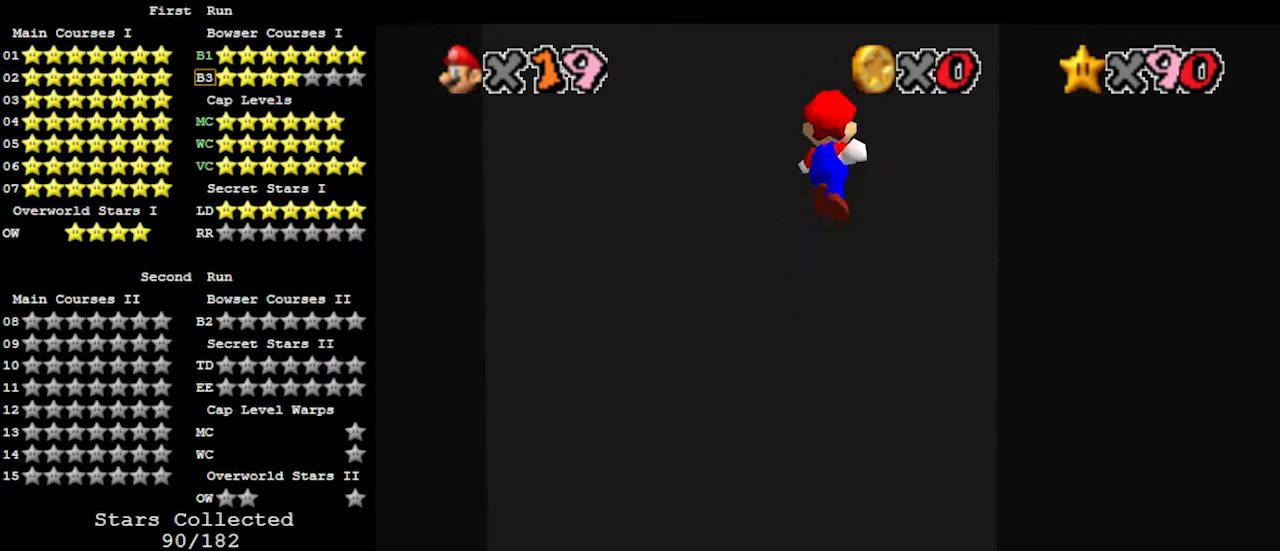
{"buttons": [], "left_stick": "up", "events": [[500, "A", "up"]]}
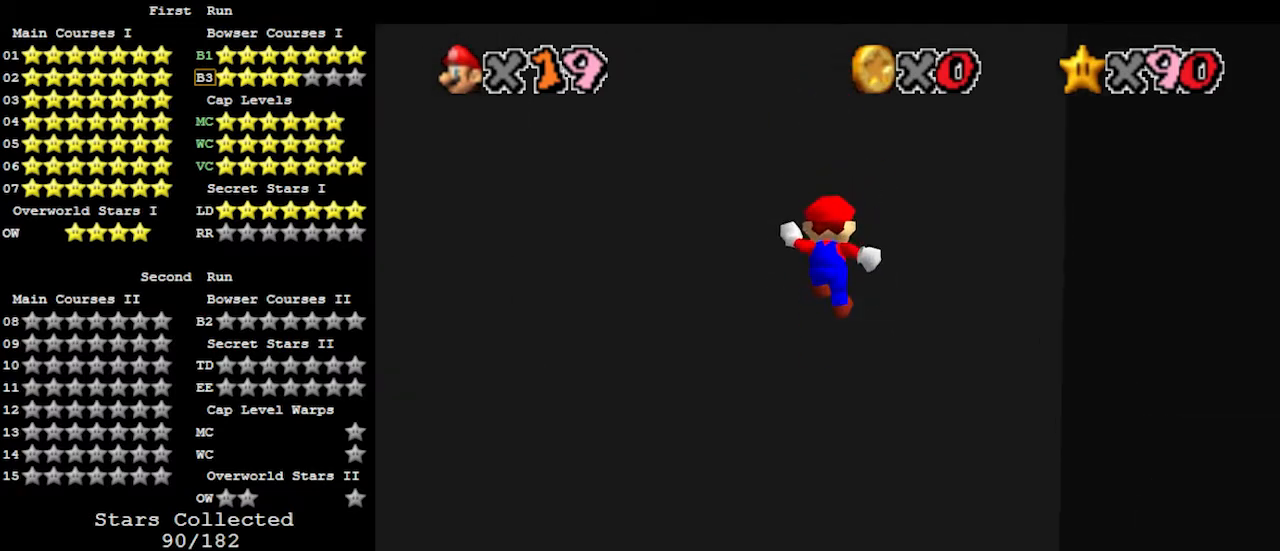
{"buttons": ["A"], "left_stick": "down", "events": [[67, "left_stick", "down"], [167, "A", "down"]]}
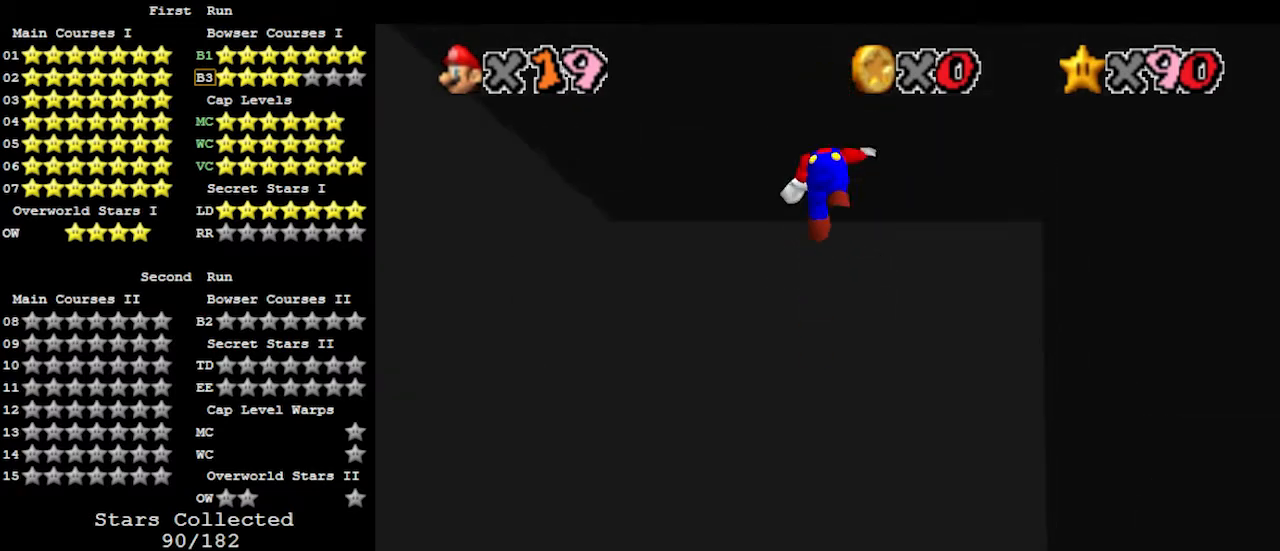
{"buttons": [], "left_stick": "down", "events": [[500, "A", "up"]]}
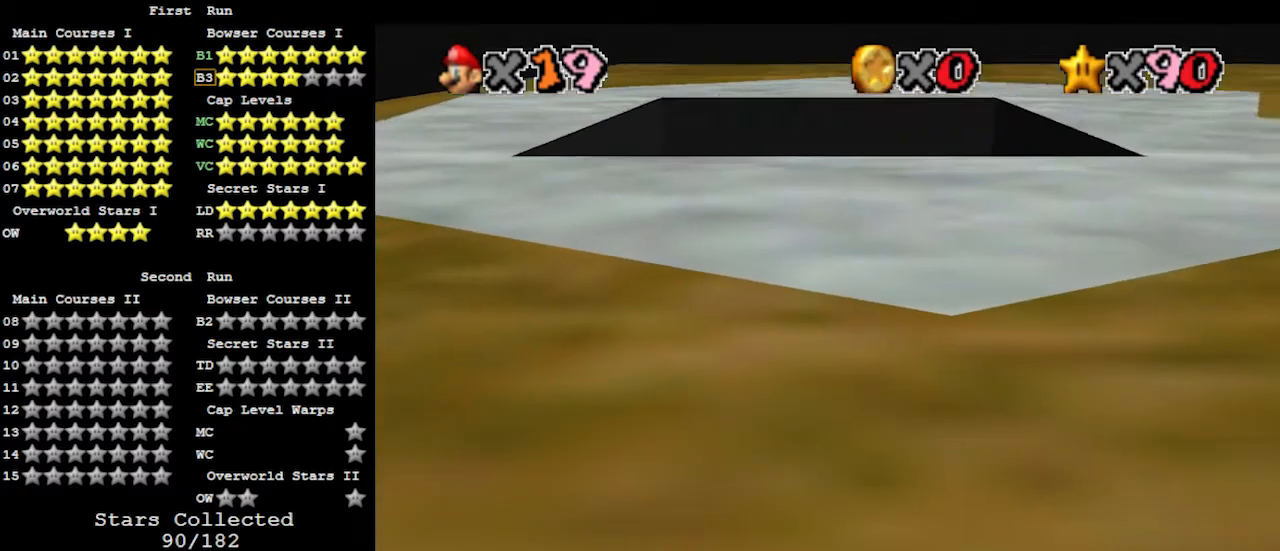
{"buttons": [], "left_stick": "up", "events": [[100, "A", "down"], [100, "C_DOWN", "down"], [267, "A", "up"], [267, "C_DOWN", "up"], [467, "left_stick", "up"]]}
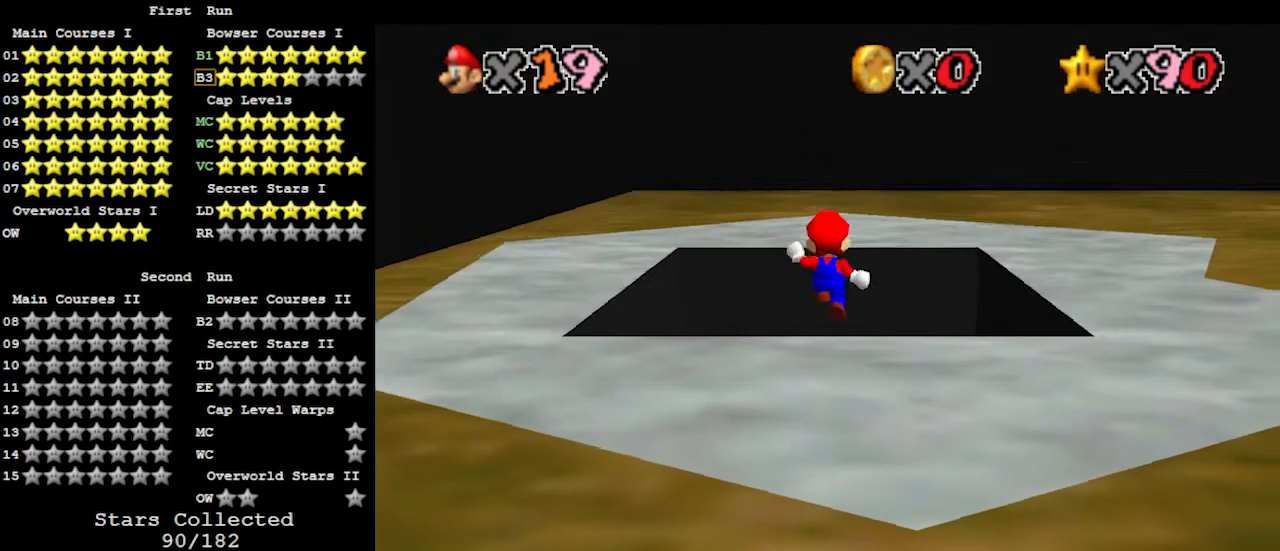
{"buttons": [], "left_stick": "left", "events": [[100, "C_LEFT", "down"], [200, "C_LEFT", "up"], [267, "C_LEFT", "down"], [267, "left_stick", "up-left"], [367, "C_LEFT", "up"], [433, "left_stick", "left"]]}
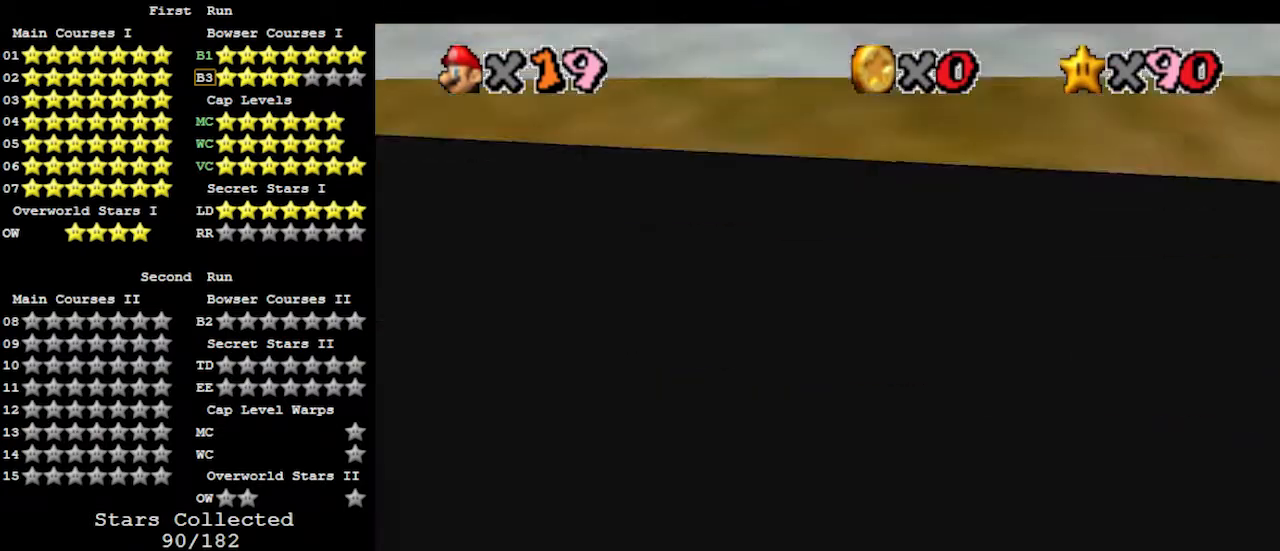
{"buttons": ["A"], "left_stick": "right", "events": [[433, "left_stick", "right"], [467, "A", "down"]]}
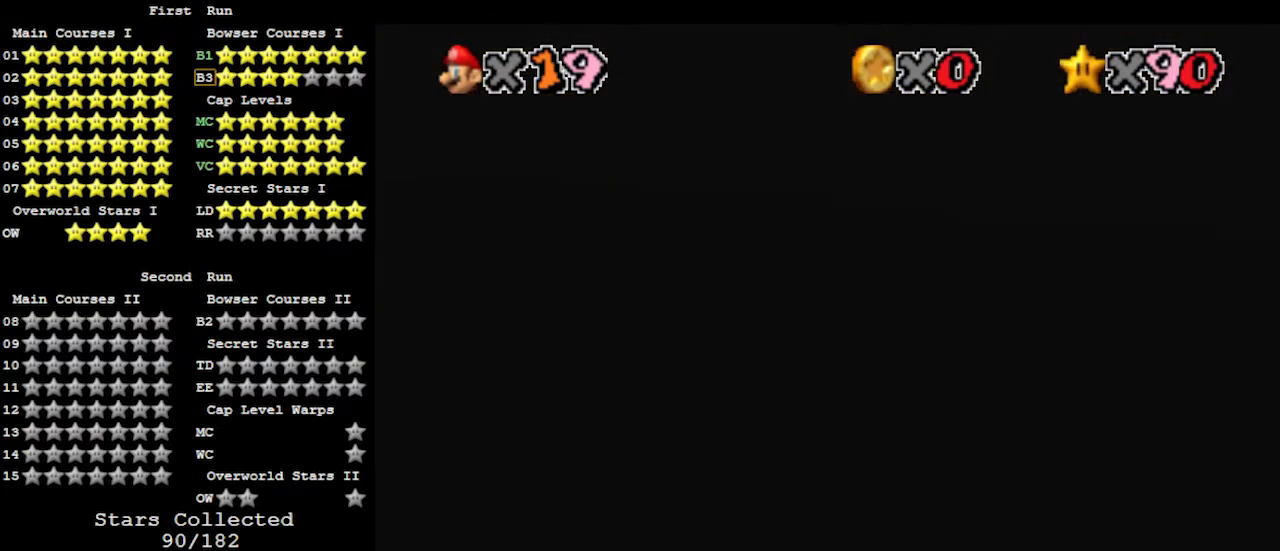
{"buttons": ["A"], "left_stick": "right", "events": []}
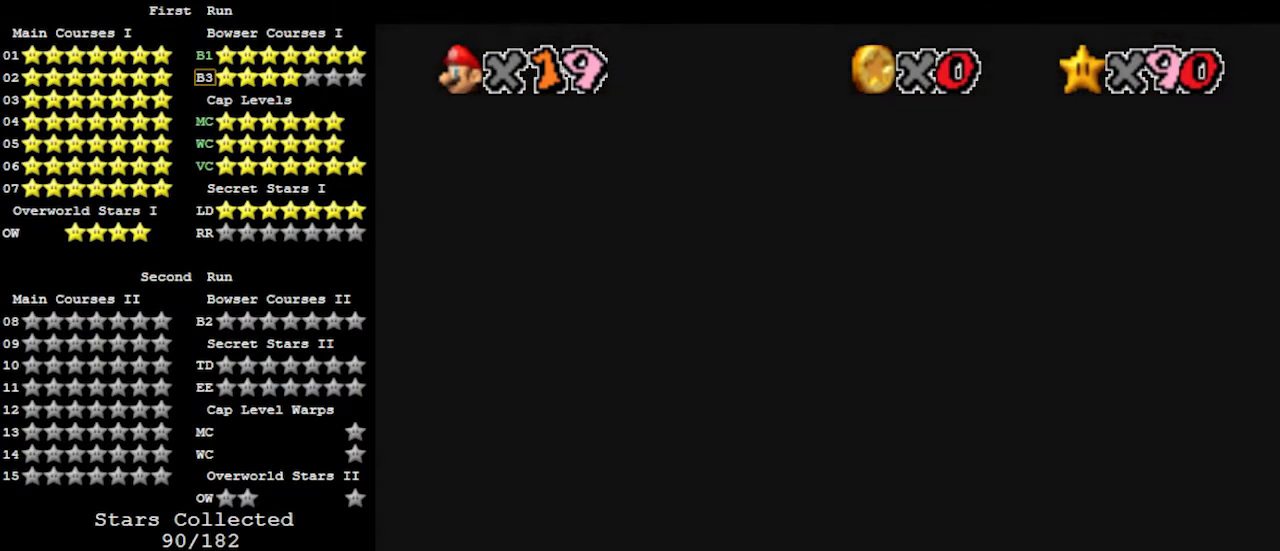
{"buttons": ["A"], "left_stick": "left", "events": [[133, "A", "up"], [267, "left_stick", "left"], [300, "A", "down"]]}
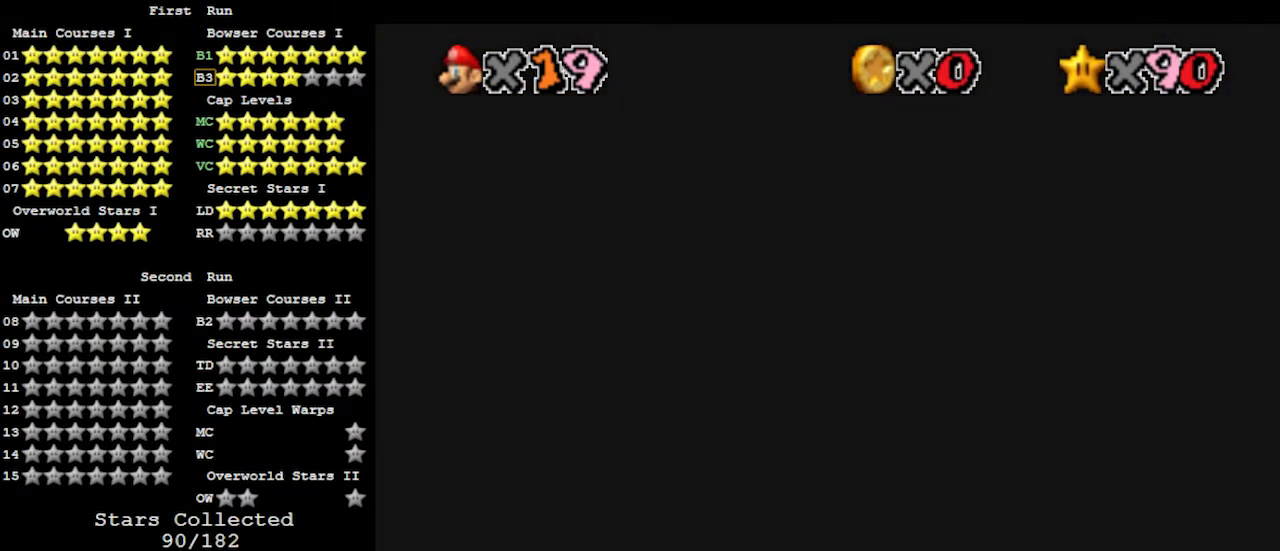
{"buttons": [], "left_stick": "left", "events": [[467, "A", "up"]]}
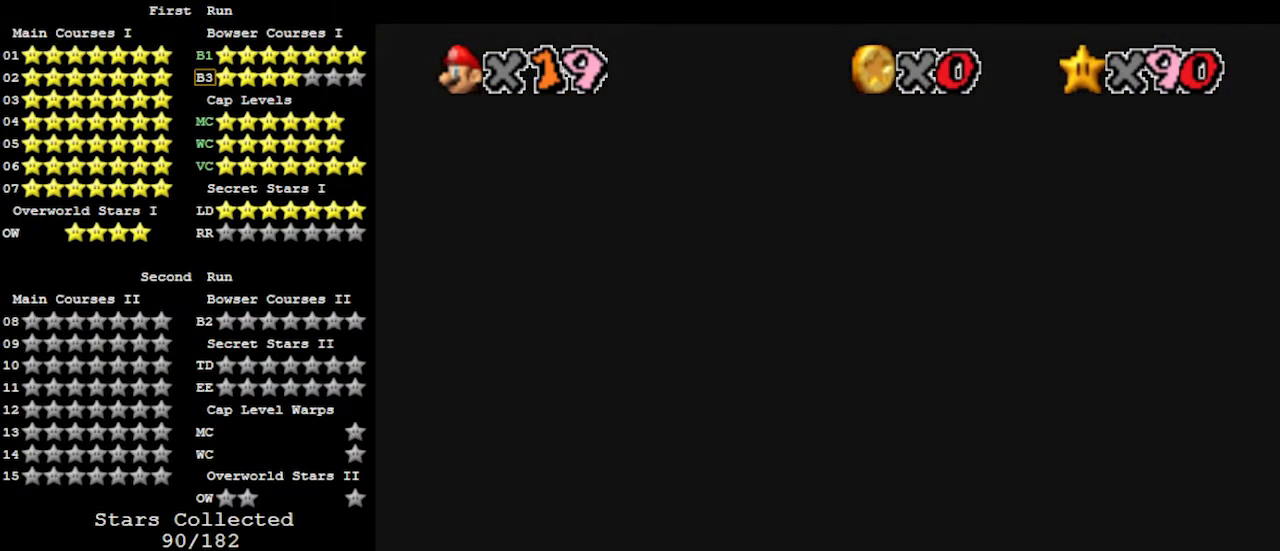
{"buttons": ["A"], "left_stick": "right", "events": [[67, "left_stick", "right"], [100, "A", "down"]]}
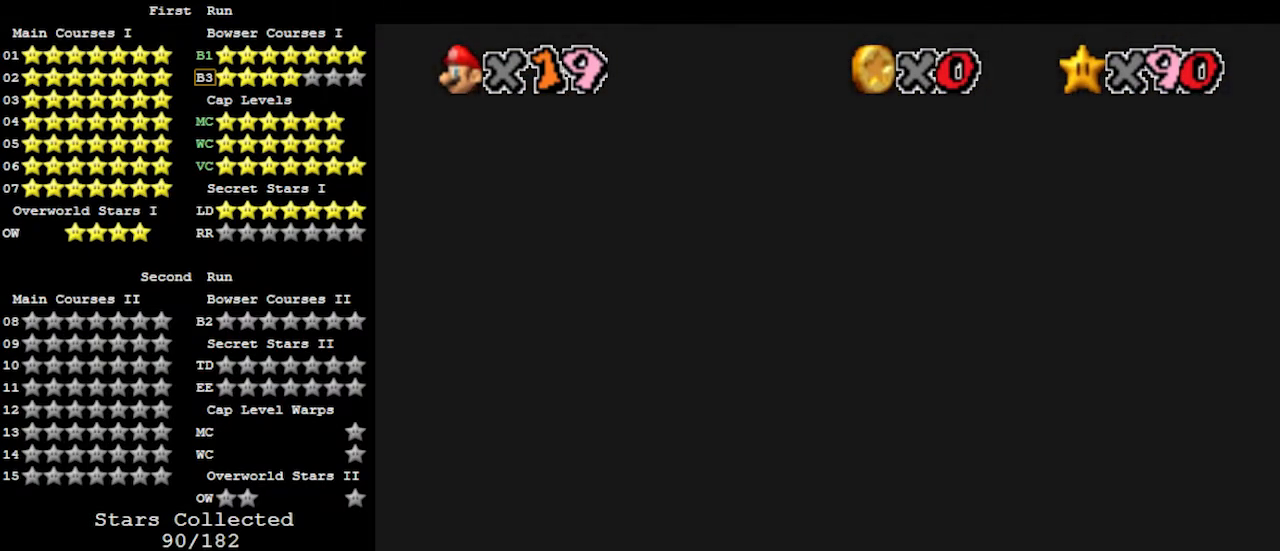
{"buttons": ["A"], "left_stick": "left", "events": [[267, "A", "up"], [400, "A", "down"], [400, "left_stick", "left"]]}
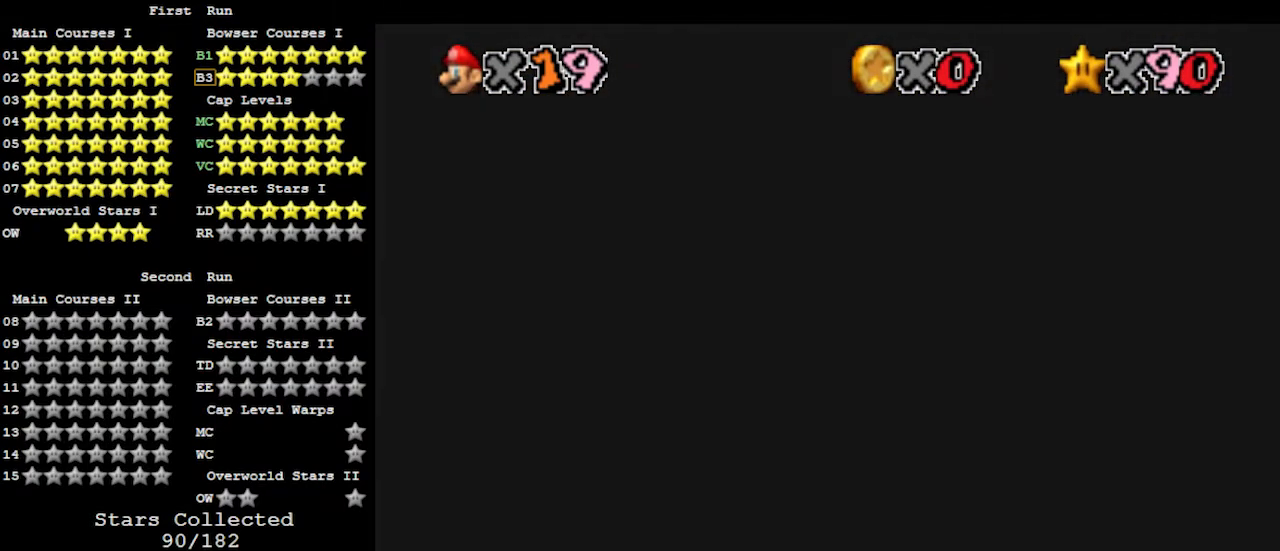
{"buttons": ["A"], "left_stick": "left", "events": []}
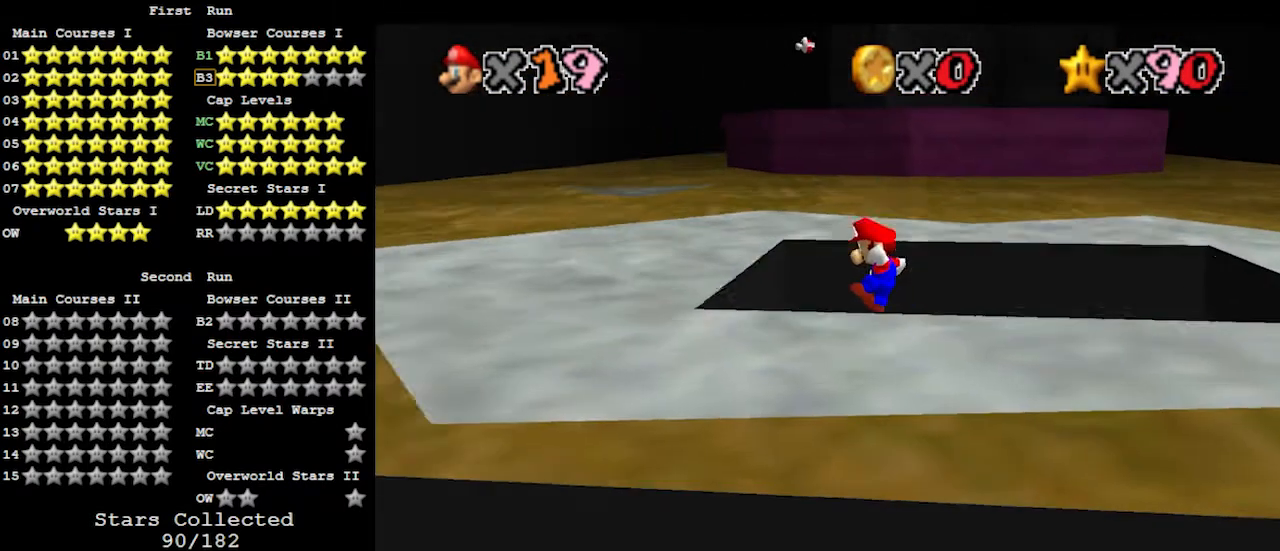
{"buttons": ["A"], "left_stick": "right", "events": [[167, "A", "up"], [267, "A", "down"], [300, "C_DOWN", "down"], [367, "left_stick", "up-right"], [467, "left_stick", "right"], [500, "C_DOWN", "up"]]}
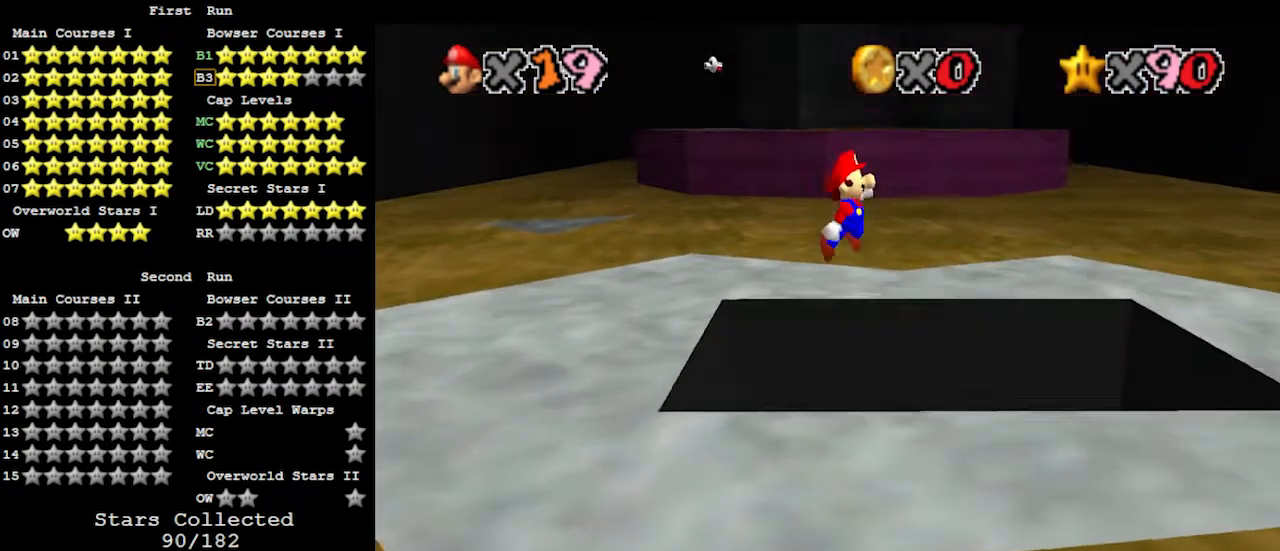
{"buttons": [], "left_stick": "right", "events": [[400, "A", "up"]]}
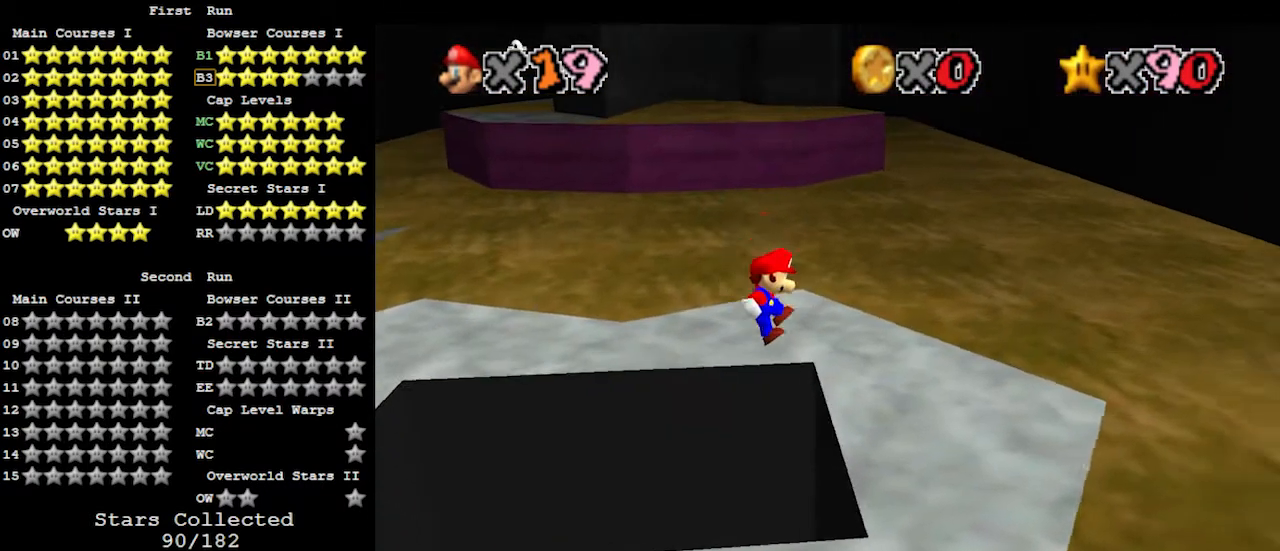
{"buttons": [], "left_stick": "up", "events": [[33, "C_RIGHT", "down"], [67, "left_stick", "center"], [100, "C_RIGHT", "up"], [167, "left_stick", "right"], [300, "left_stick", "up-right"], [433, "left_stick", "up"]]}
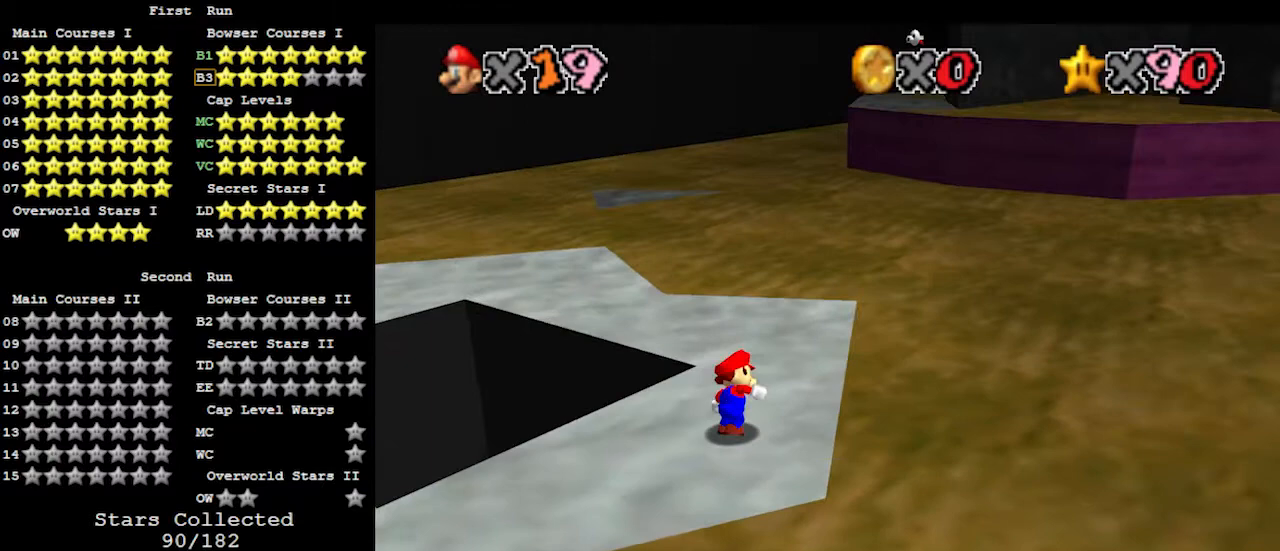
{"buttons": [], "left_stick": "left", "events": [[200, "left_stick", "up-left"], [300, "A", "down"], [367, "A", "up"], [467, "left_stick", "left"]]}
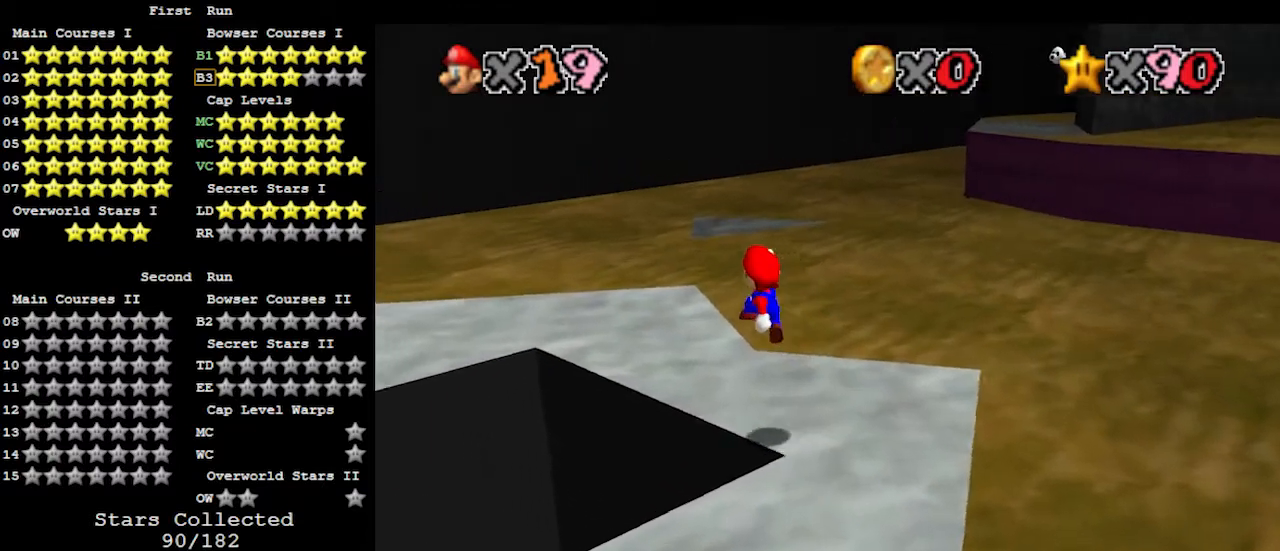
{"buttons": [], "left_stick": "up", "events": [[367, "left_stick", "up"]]}
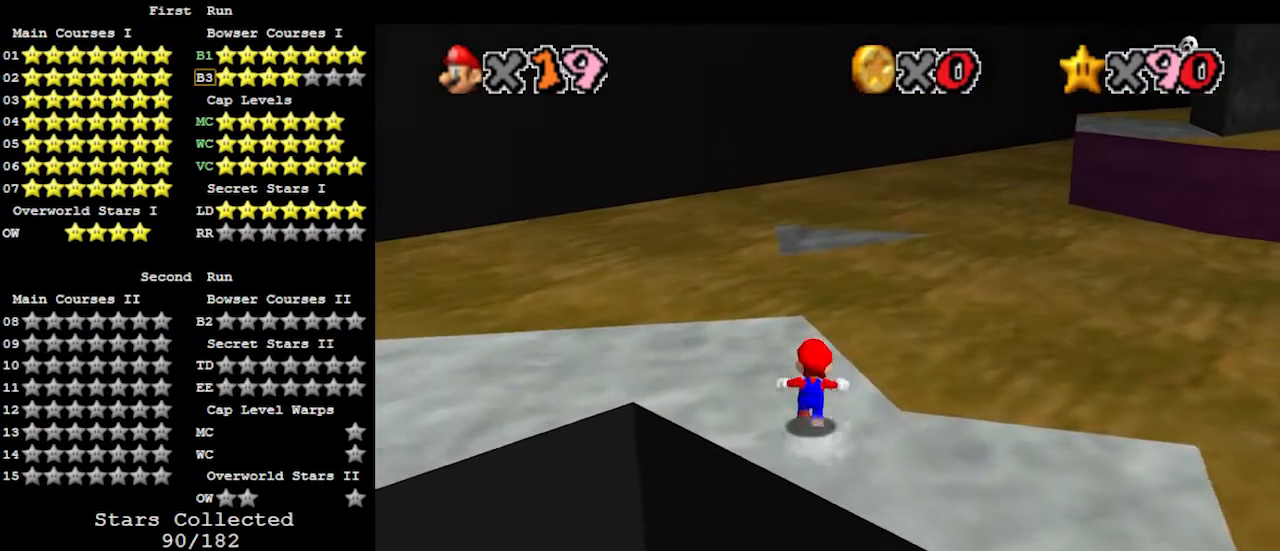
{"buttons": [], "left_stick": "up", "events": [[100, "A", "down"], [167, "B", "down"], [200, "A", "up"], [200, "left_stick", "up-left"], [300, "B", "up"], [400, "left_stick", "up"]]}
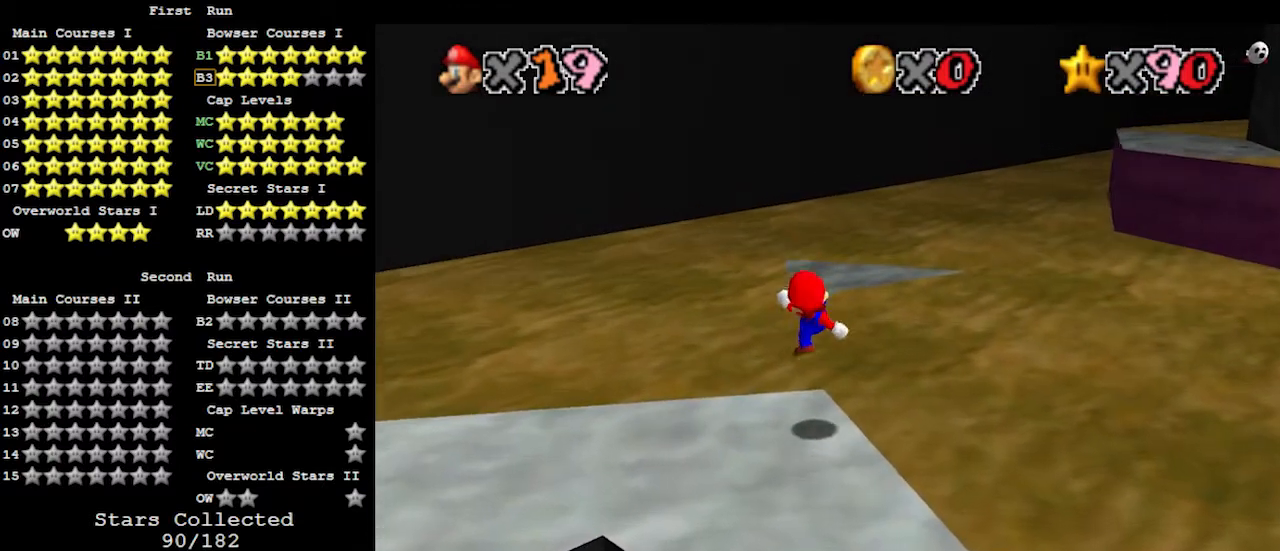
{"buttons": ["A"], "left_stick": "up", "events": [[200, "A", "down"]]}
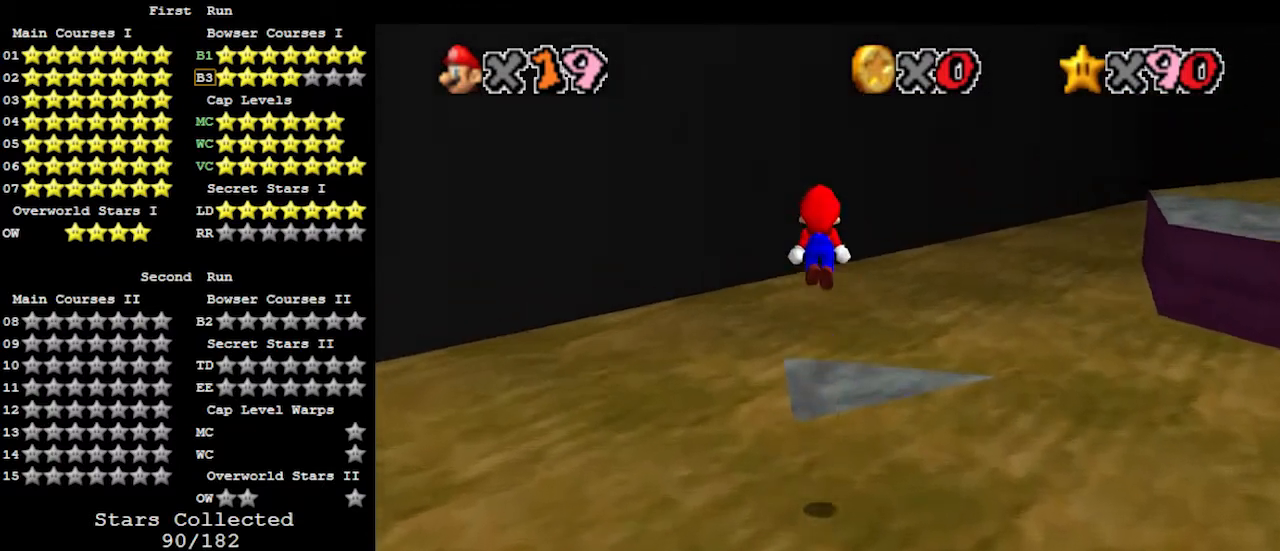
{"buttons": [], "left_stick": "down-right", "events": [[100, "left_stick", "down"], [267, "B", "down"], [267, "left_stick", "left"], [333, "A", "up"], [333, "B", "up"], [333, "left_stick", "up"], [400, "C_LEFT", "down"], [433, "left_stick", "down-right"], [500, "C_LEFT", "up"]]}
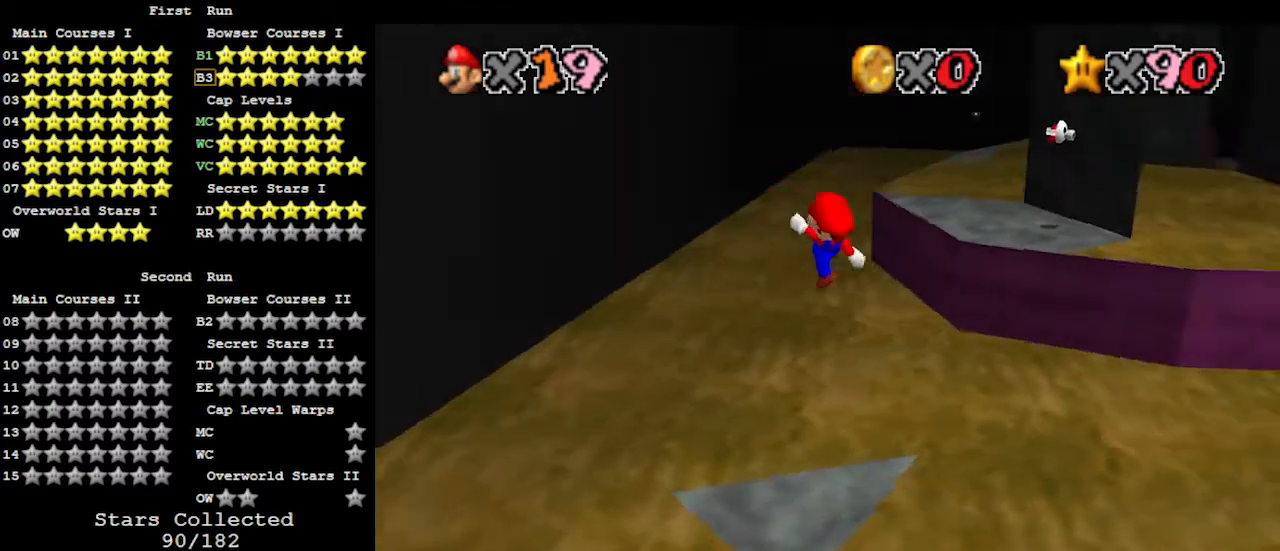
{"buttons": [], "left_stick": "up-right", "events": [[100, "left_stick", "center"], [200, "left_stick", "down-right"], [300, "left_stick", "right"], [433, "left_stick", "up-right"]]}
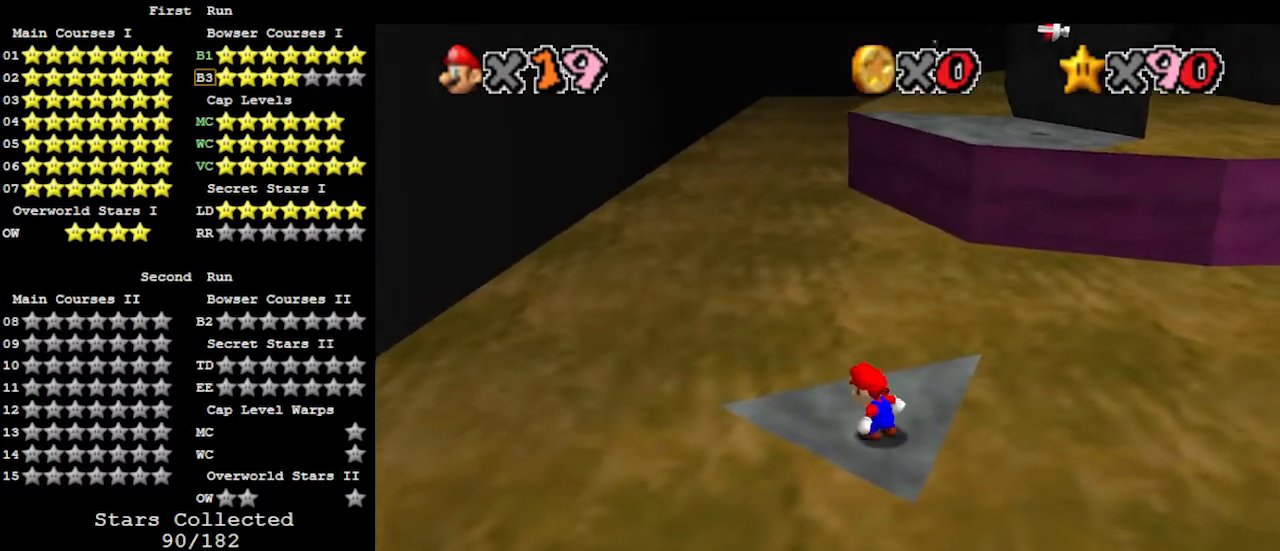
{"buttons": [], "left_stick": "up-right", "events": []}
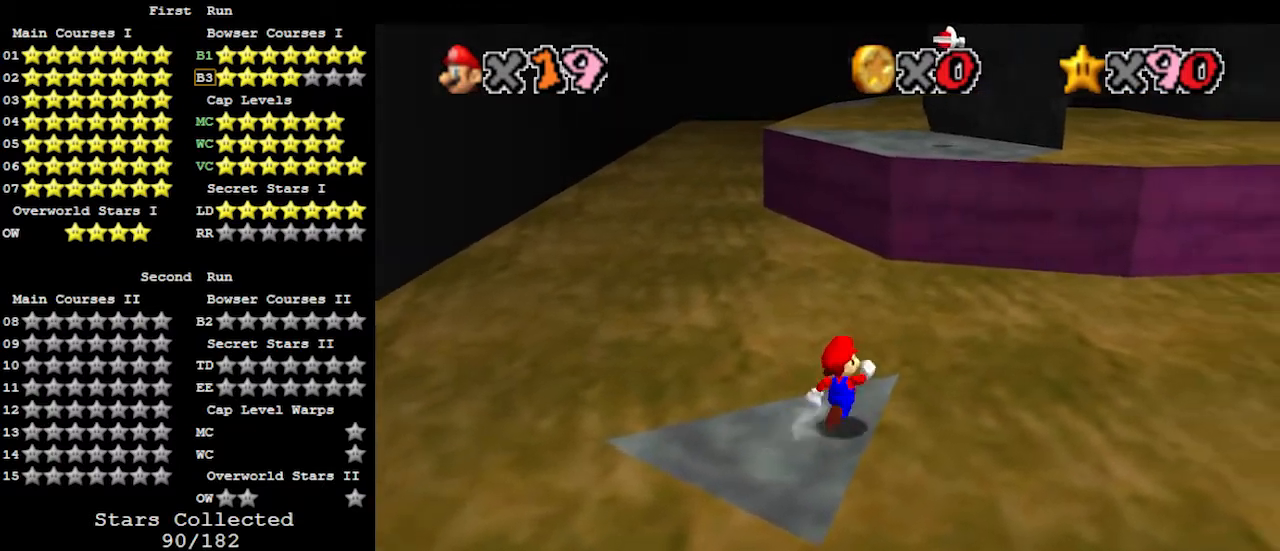
{"buttons": [], "left_stick": "up-right", "events": [[33, "left_stick", "up"], [233, "Z", "down"], [300, "A", "down"], [333, "left_stick", "up-right"], [433, "A", "up"], [467, "Z", "up"]]}
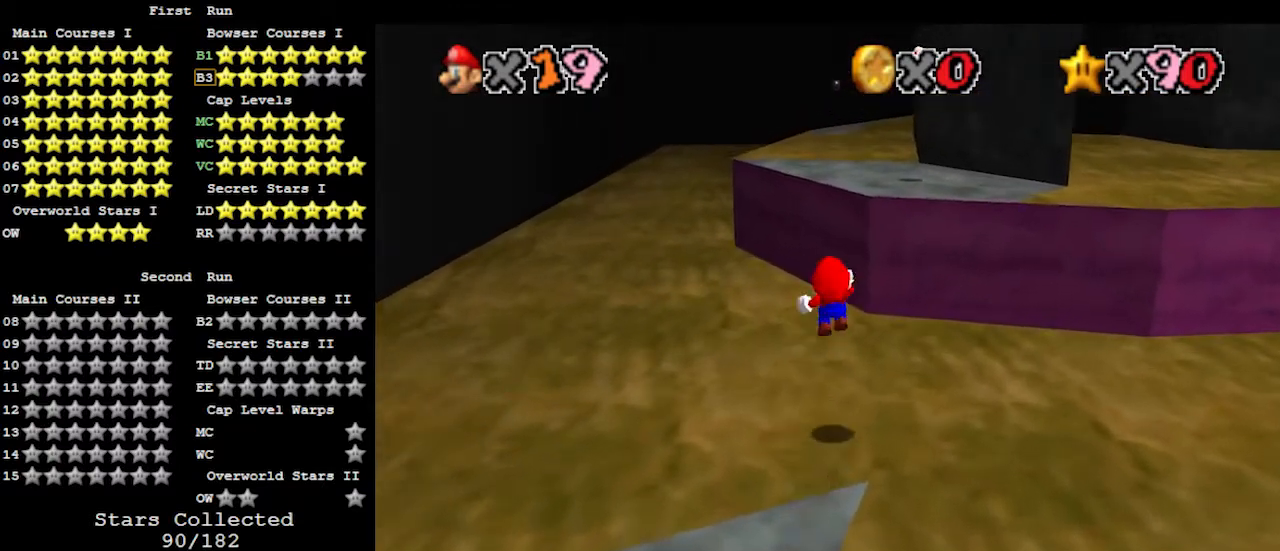
{"buttons": [], "left_stick": "up-right", "events": []}